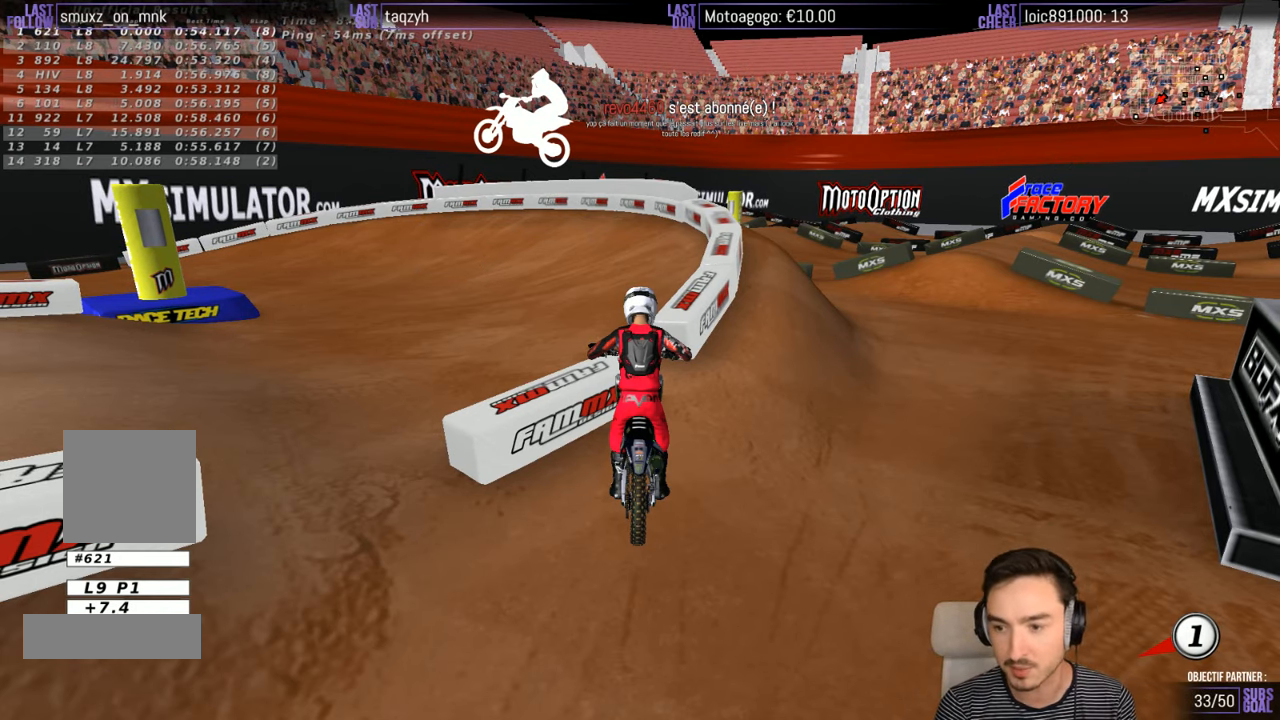
Gameplay with a controller (Xbox layout); each line is a JSON object with the inputs held at the frame after it. "events" lists button and stick changes between this image and that frame as [ms after this image, input, new state], when the widget could be followed in between. Not read: L1 L3 R3.
{"buttons": ["X", "R1"], "left_stick": "center", "right_stick": "center", "events": [[284, "X", "down"], [350, "X", "up"], [466, "R1", "down"], [466, "X", "down"]]}
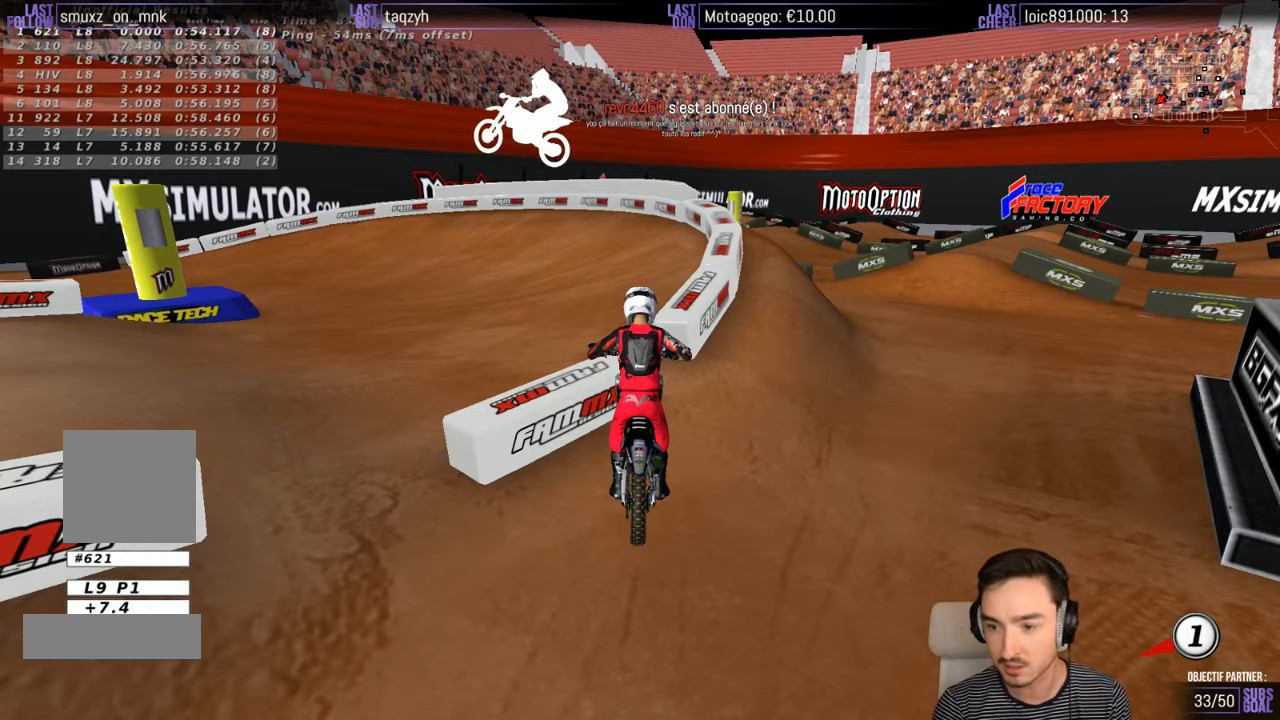
{"buttons": ["R2"], "left_stick": "up", "right_stick": "center", "events": [[50, "R1", "up"], [66, "X", "up"], [283, "R2", "down"], [316, "left_stick", "up"], [350, "R2", "up"], [433, "R2", "down"]]}
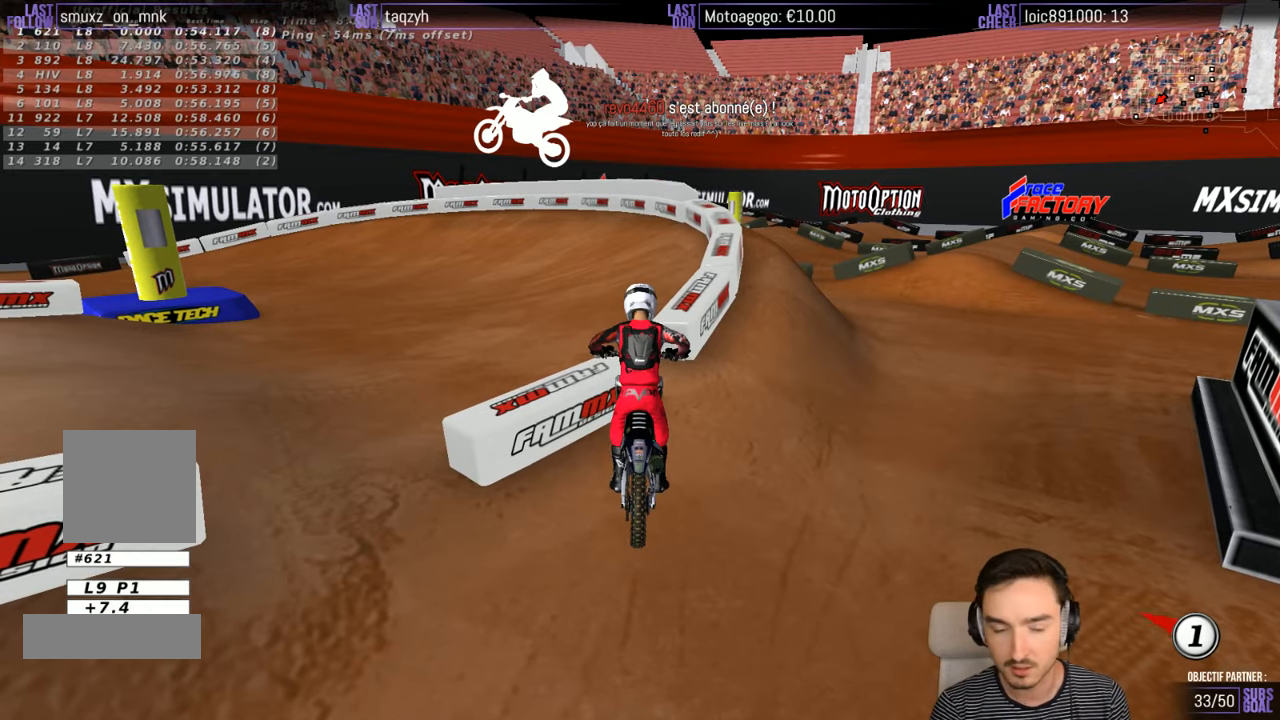
{"buttons": ["R2"], "left_stick": "up", "right_stick": "center", "events": []}
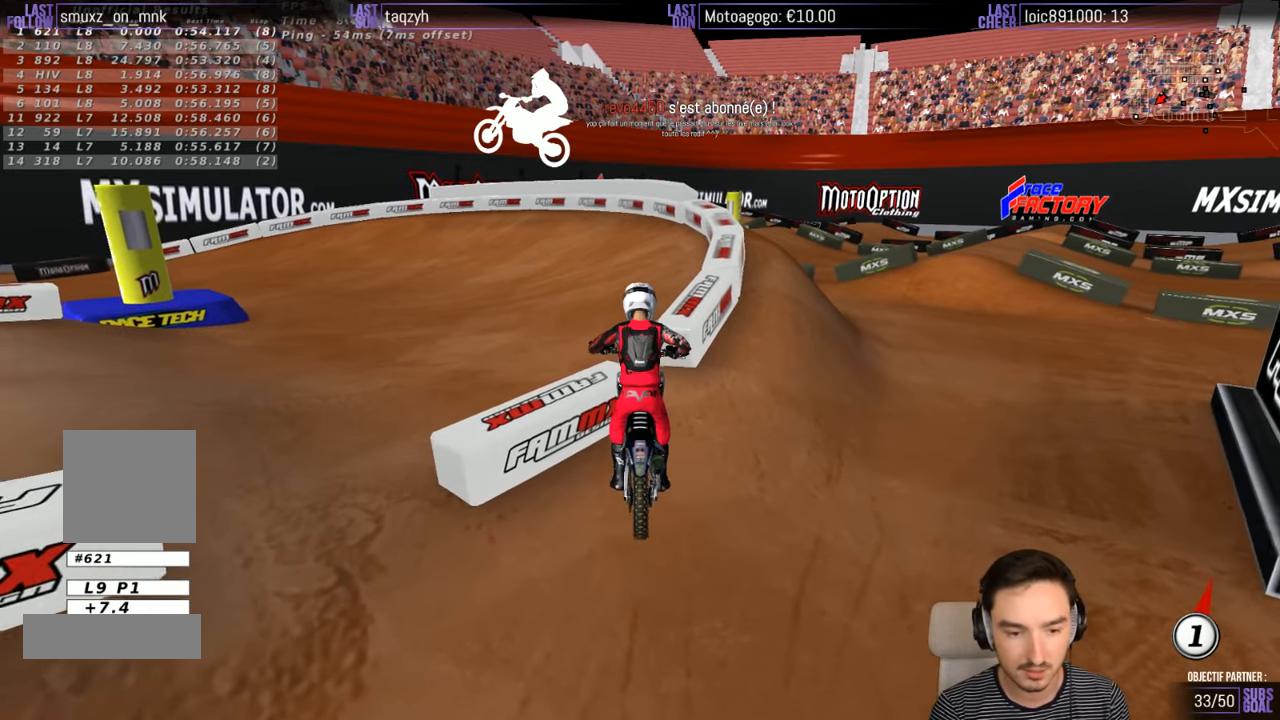
{"buttons": ["R2"], "left_stick": "up", "right_stick": "center", "events": [[16, "R2", "up"], [33, "R2", "down"]]}
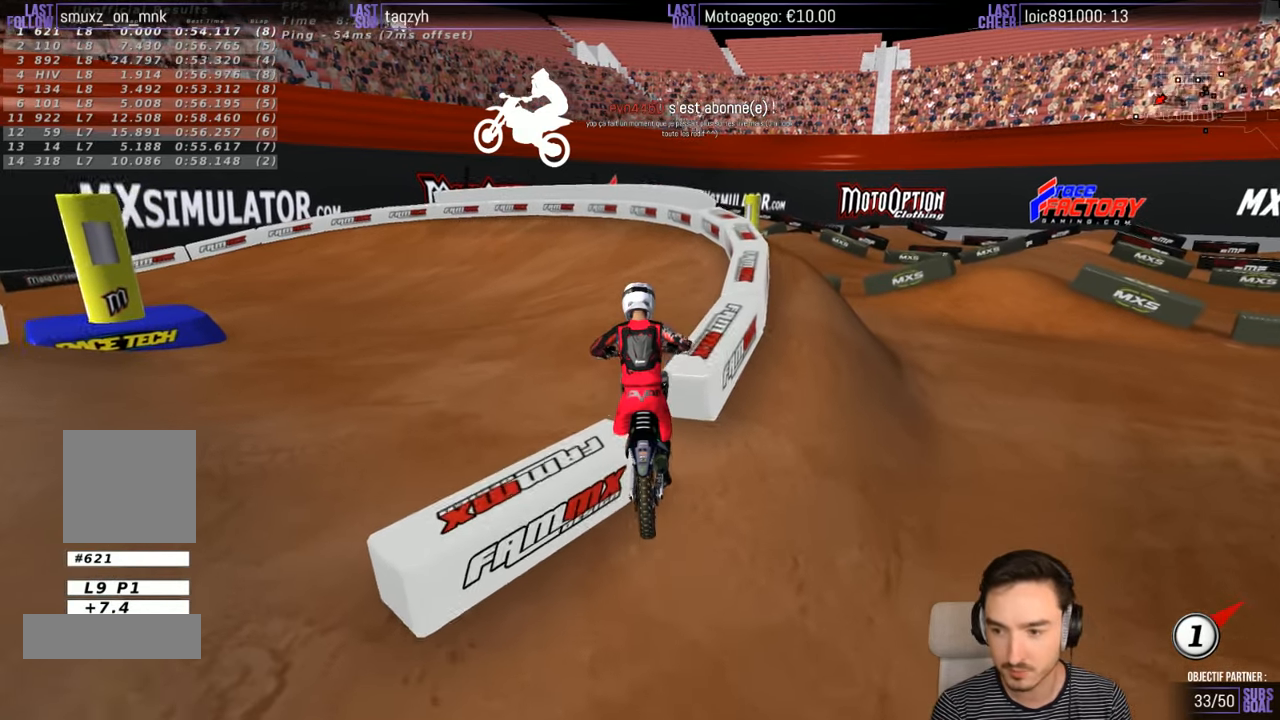
{"buttons": ["R2"], "left_stick": "up", "right_stick": "center", "events": []}
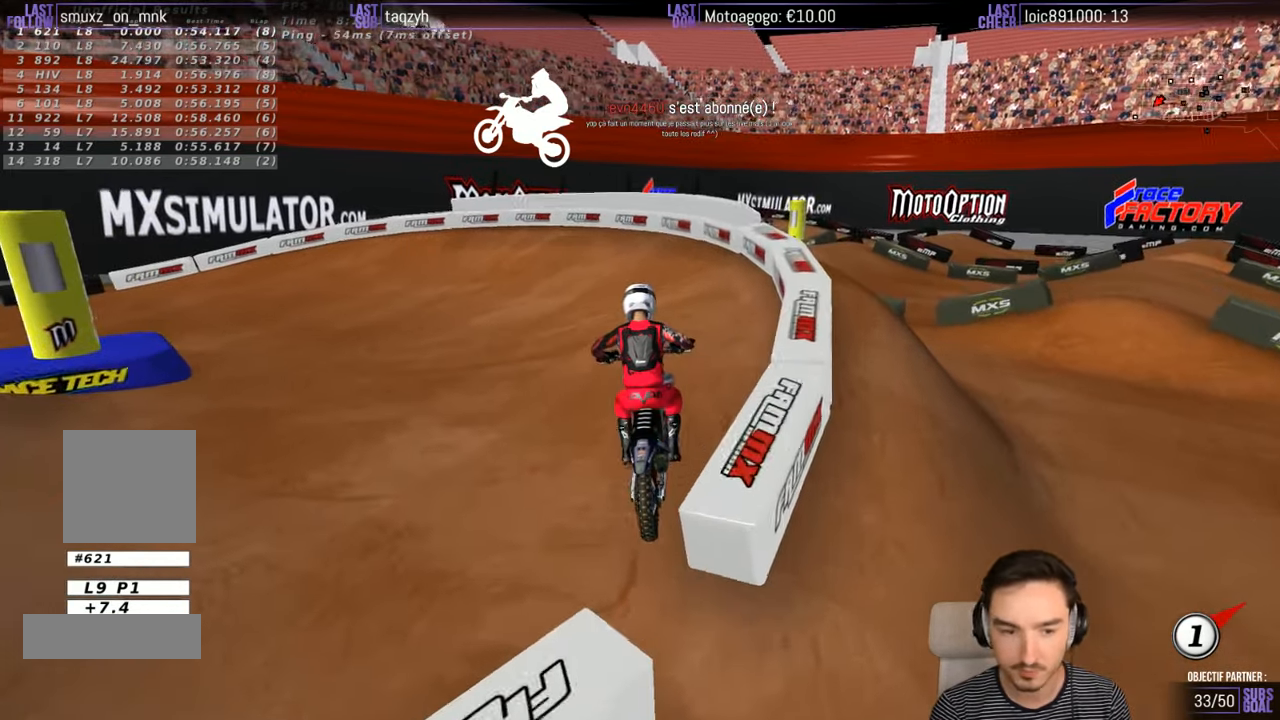
{"buttons": ["R2"], "left_stick": "up", "right_stick": "center", "events": []}
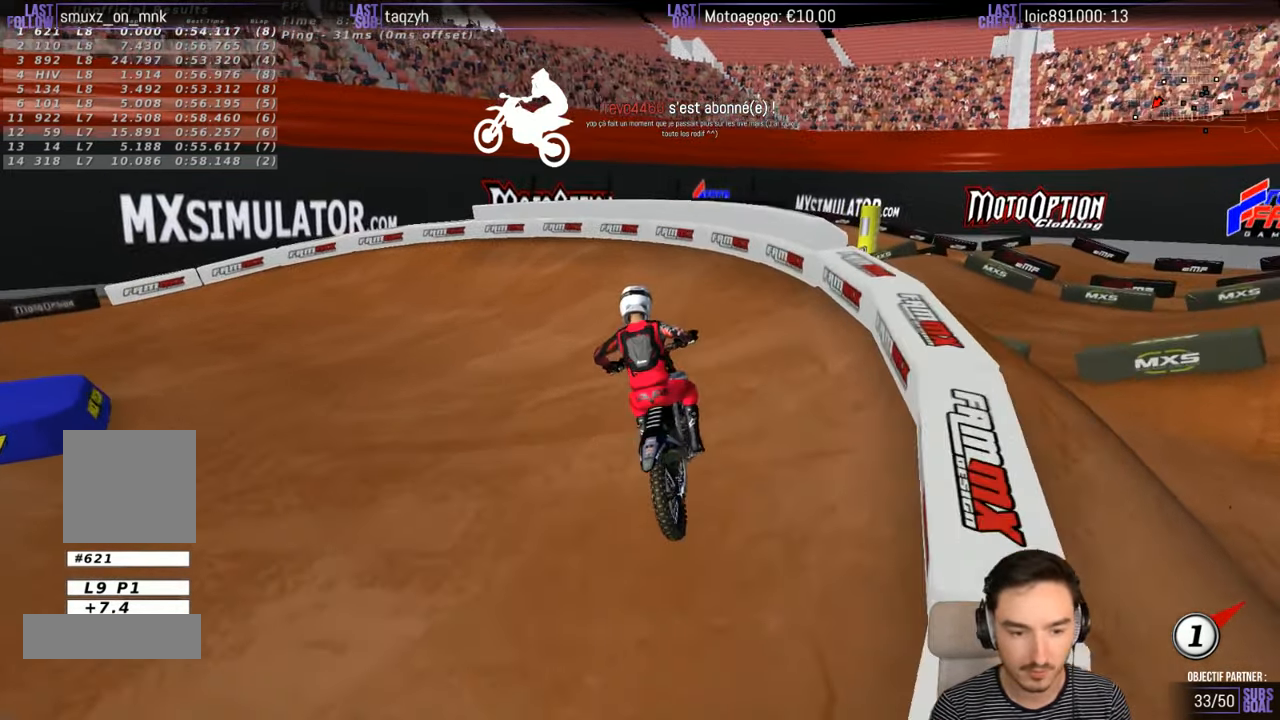
{"buttons": ["R2"], "left_stick": "up-left", "right_stick": "center", "events": [[216, "left_stick", "up-left"]]}
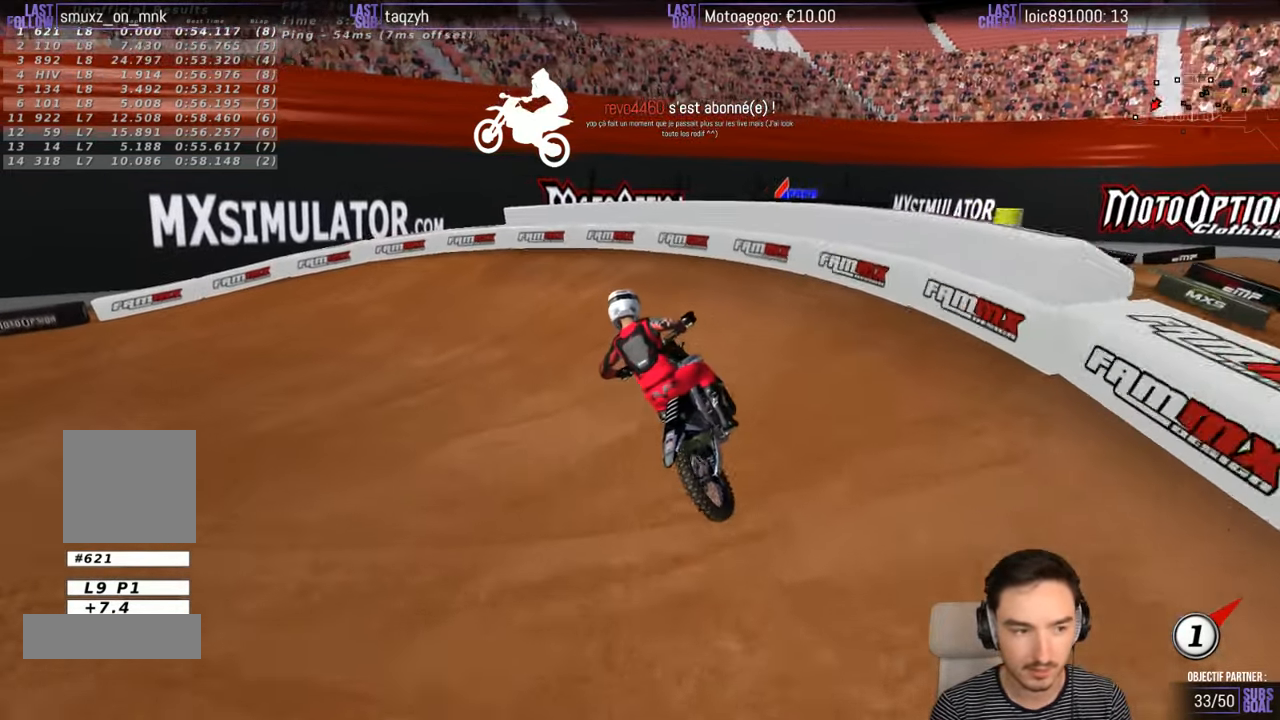
{"buttons": [], "left_stick": "up-left", "right_stick": "center", "events": [[183, "R2", "up"]]}
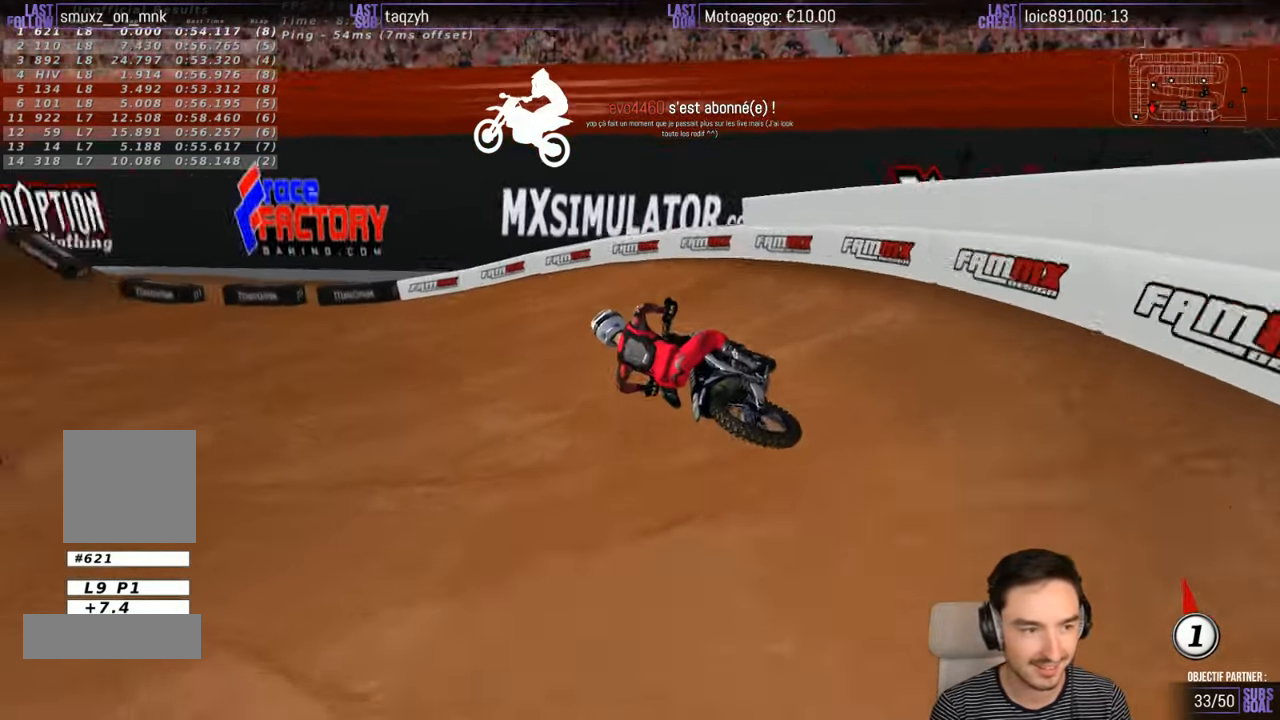
{"buttons": [], "left_stick": "right", "right_stick": "center", "events": [[16, "left_stick", "center"], [283, "left_stick", "right"]]}
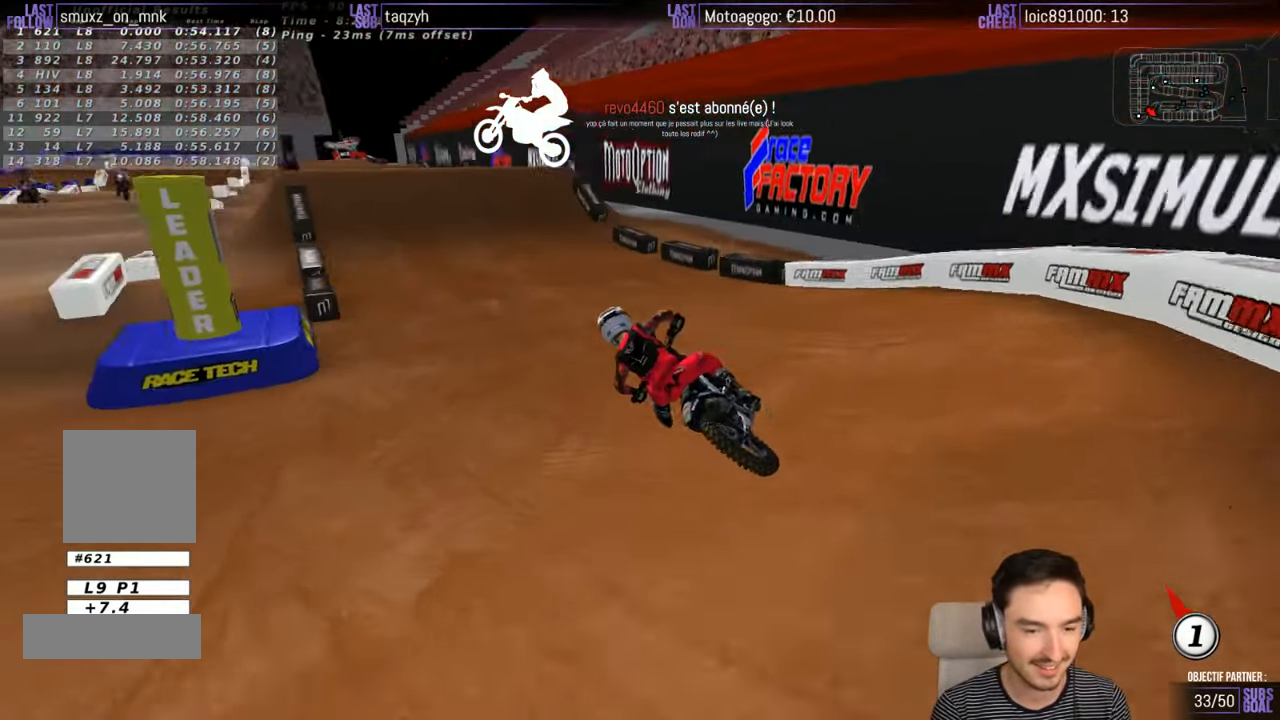
{"buttons": ["R2"], "left_stick": "center", "right_stick": "center", "events": [[50, "R2", "down"], [400, "left_stick", "center"]]}
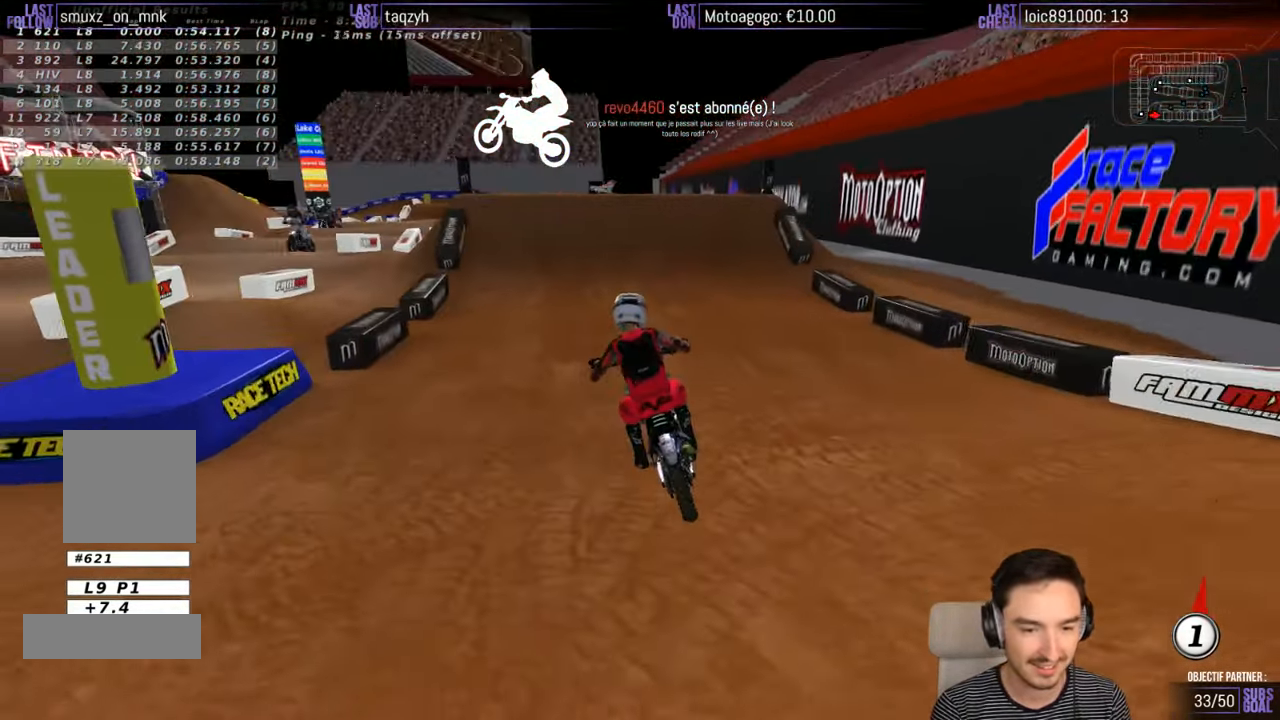
{"buttons": [], "left_stick": "center", "right_stick": "center", "events": [[83, "left_stick", "right"], [200, "left_stick", "center"], [450, "R2", "up"]]}
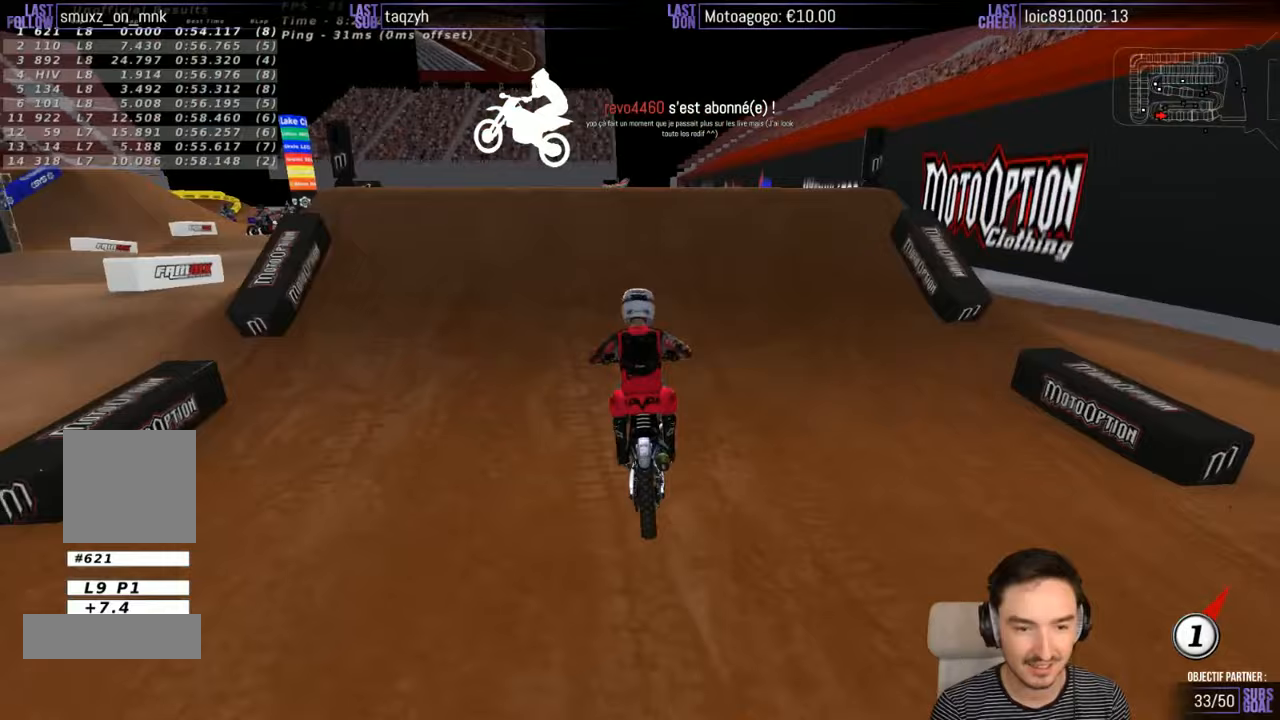
{"buttons": [], "left_stick": "down", "right_stick": "center", "events": [[150, "left_stick", "left"], [283, "left_stick", "center"], [383, "left_stick", "down"]]}
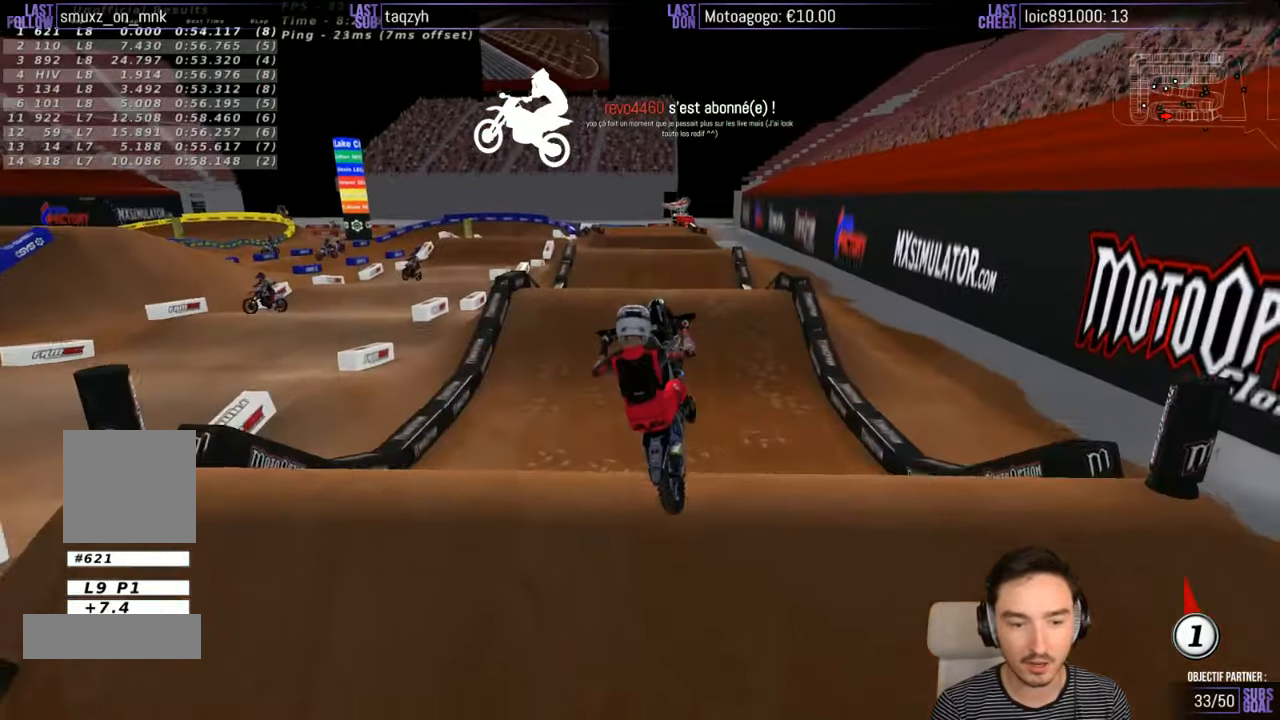
{"buttons": [], "left_stick": "down", "right_stick": "center", "events": []}
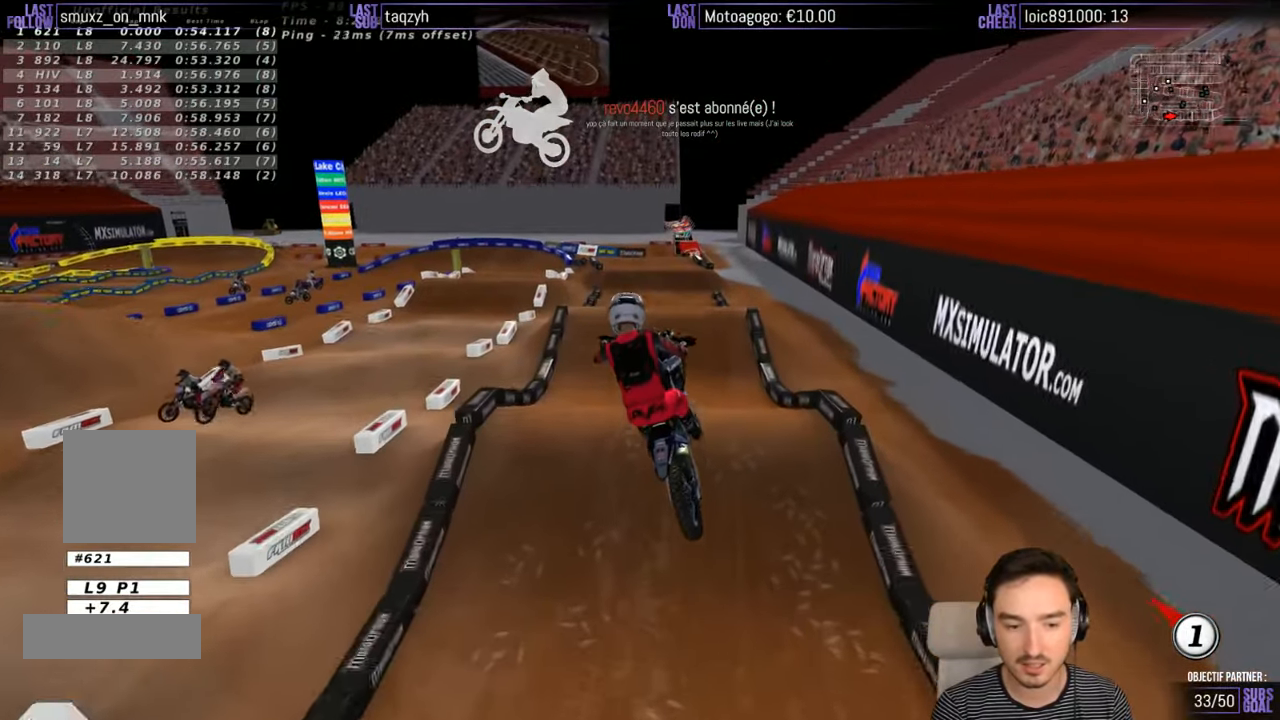
{"buttons": ["R2"], "left_stick": "center", "right_stick": "center", "events": [[417, "R2", "down"], [417, "left_stick", "center"]]}
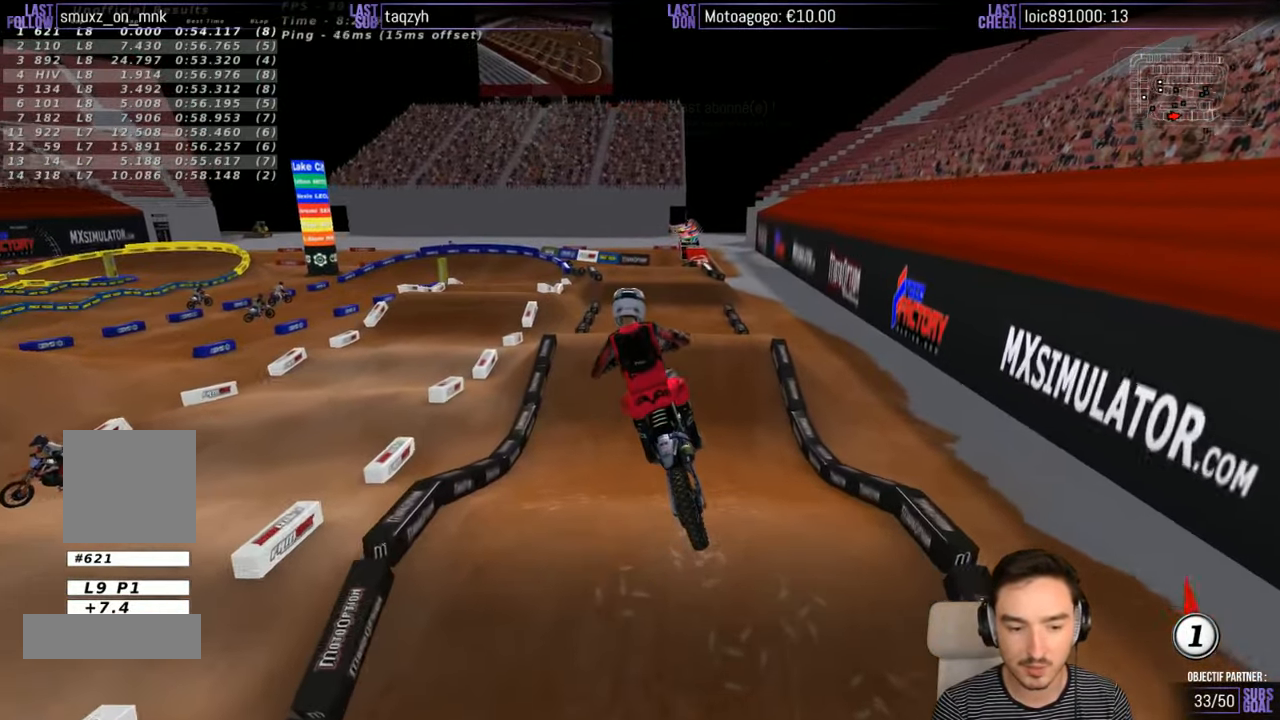
{"buttons": ["R2"], "left_stick": "center", "right_stick": "center", "events": [[150, "B", "down"], [167, "B", "up"]]}
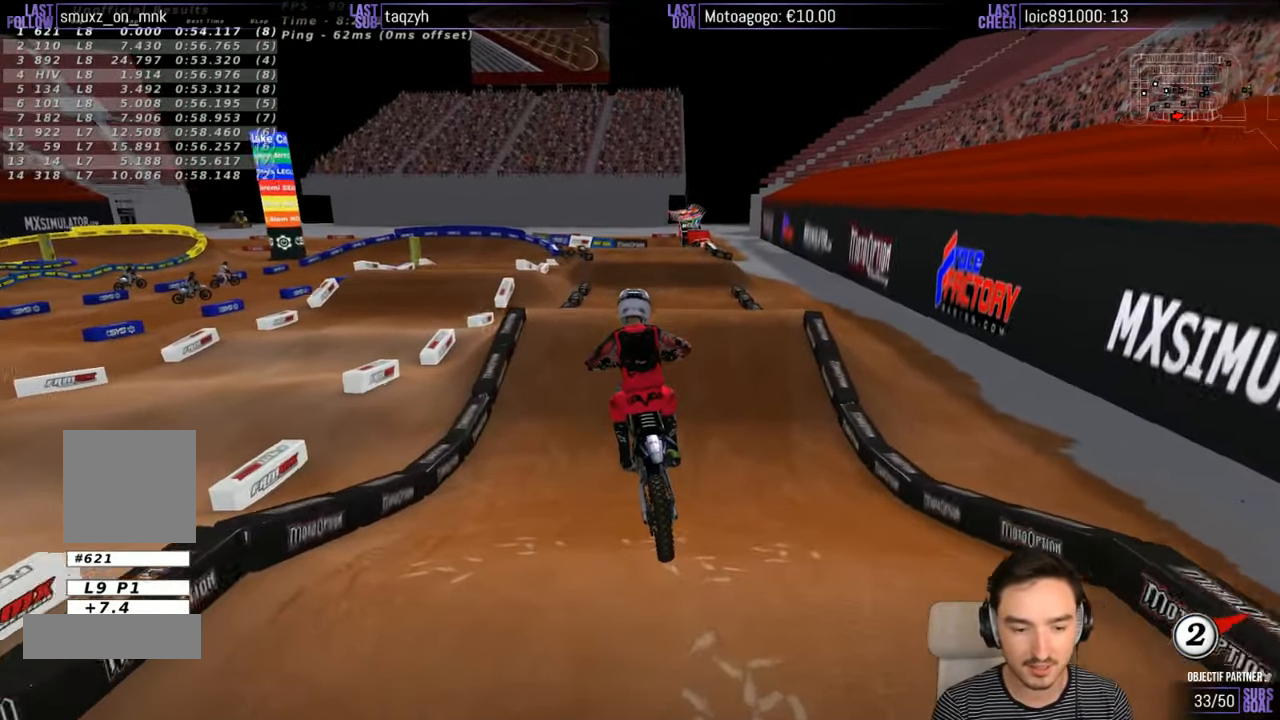
{"buttons": ["R2"], "left_stick": "center", "right_stick": "center", "events": [[17, "left_stick", "left"], [117, "left_stick", "center"]]}
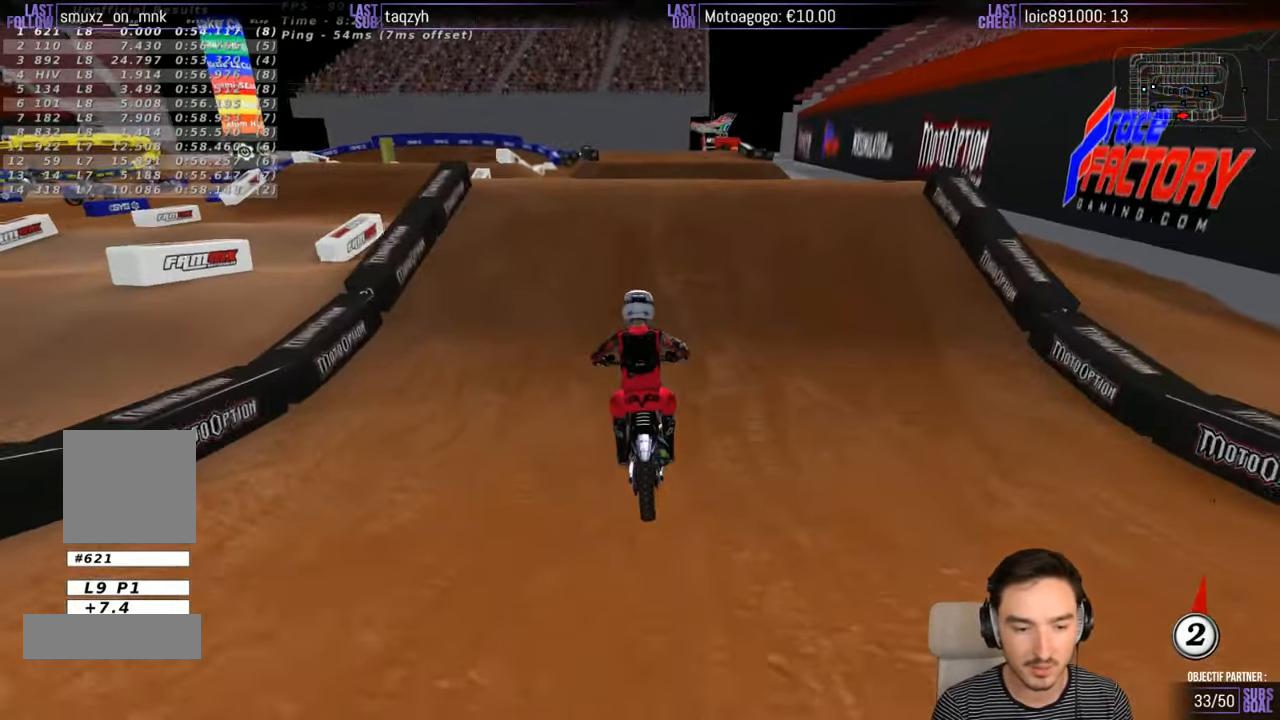
{"buttons": ["R2"], "left_stick": "center", "right_stick": "center", "events": [[150, "left_stick", "right"], [217, "B", "down"], [267, "left_stick", "down"], [317, "B", "up"], [350, "left_stick", "center"]]}
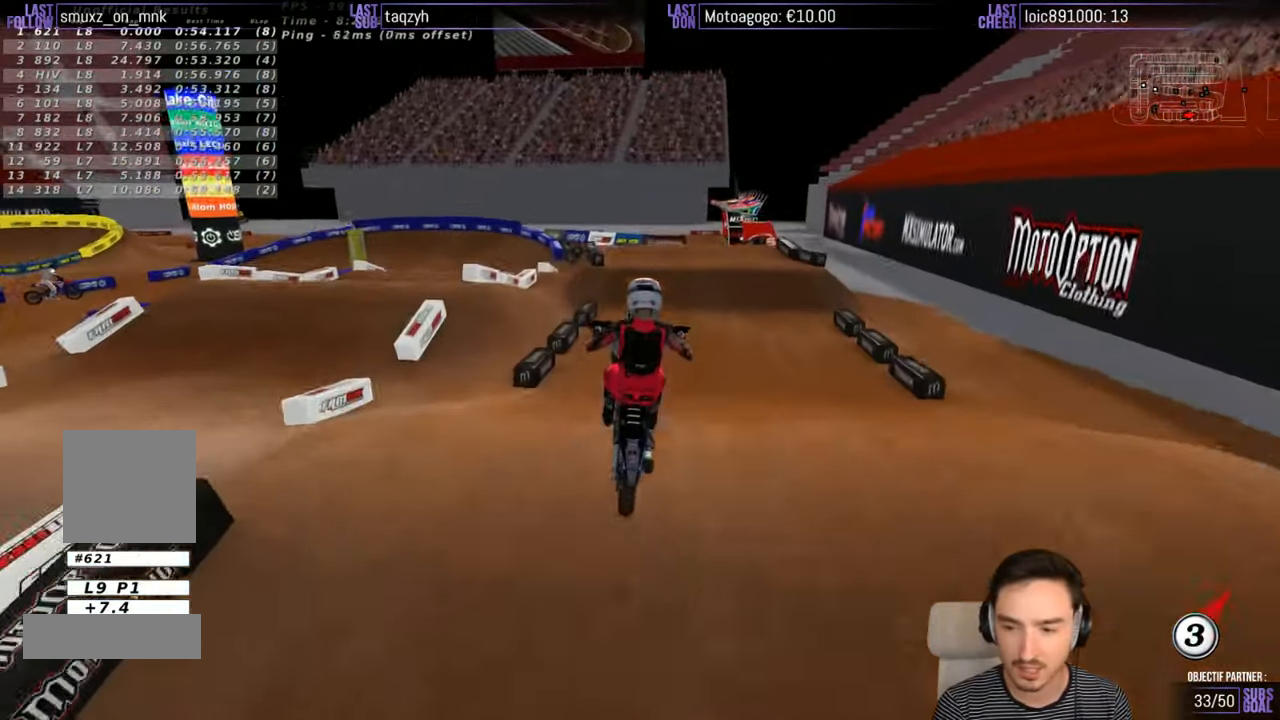
{"buttons": [], "left_stick": "down-left", "right_stick": "center", "events": [[217, "R2", "up"], [217, "left_stick", "right"], [317, "left_stick", "down-right"], [450, "left_stick", "down-left"]]}
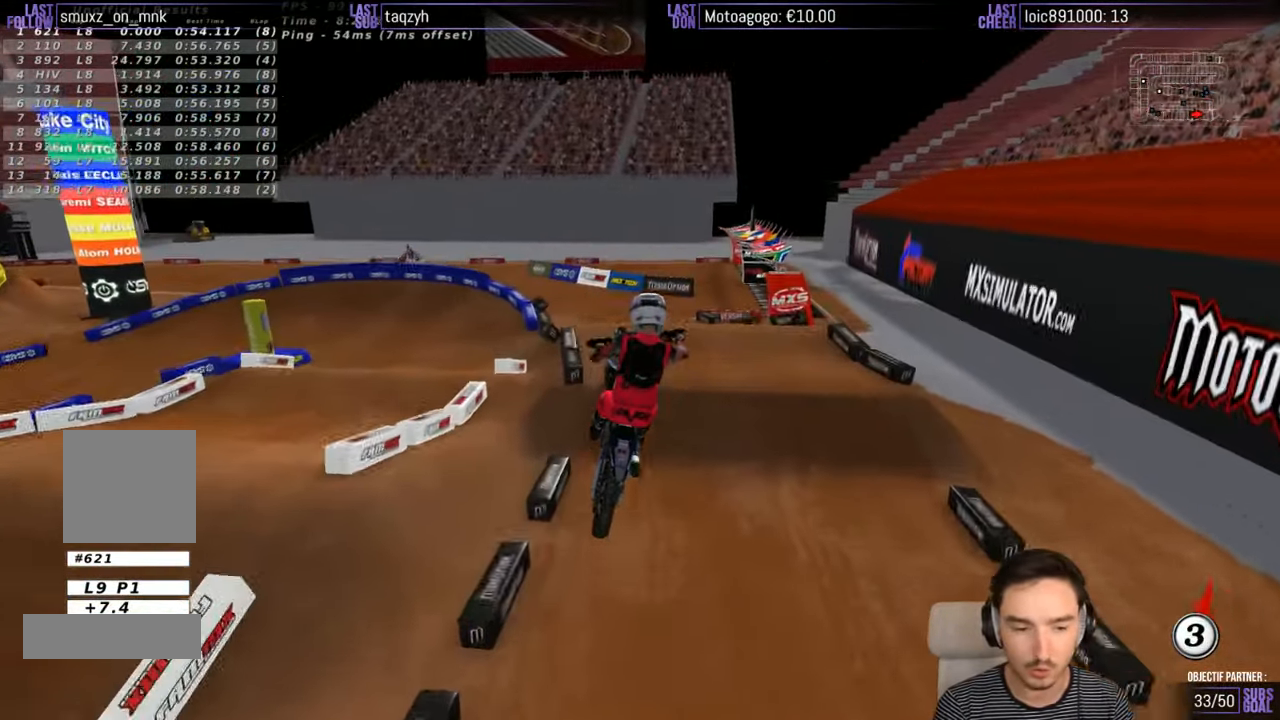
{"buttons": ["A"], "left_stick": "left", "right_stick": "center", "events": [[17, "left_stick", "left"], [50, "A", "down"]]}
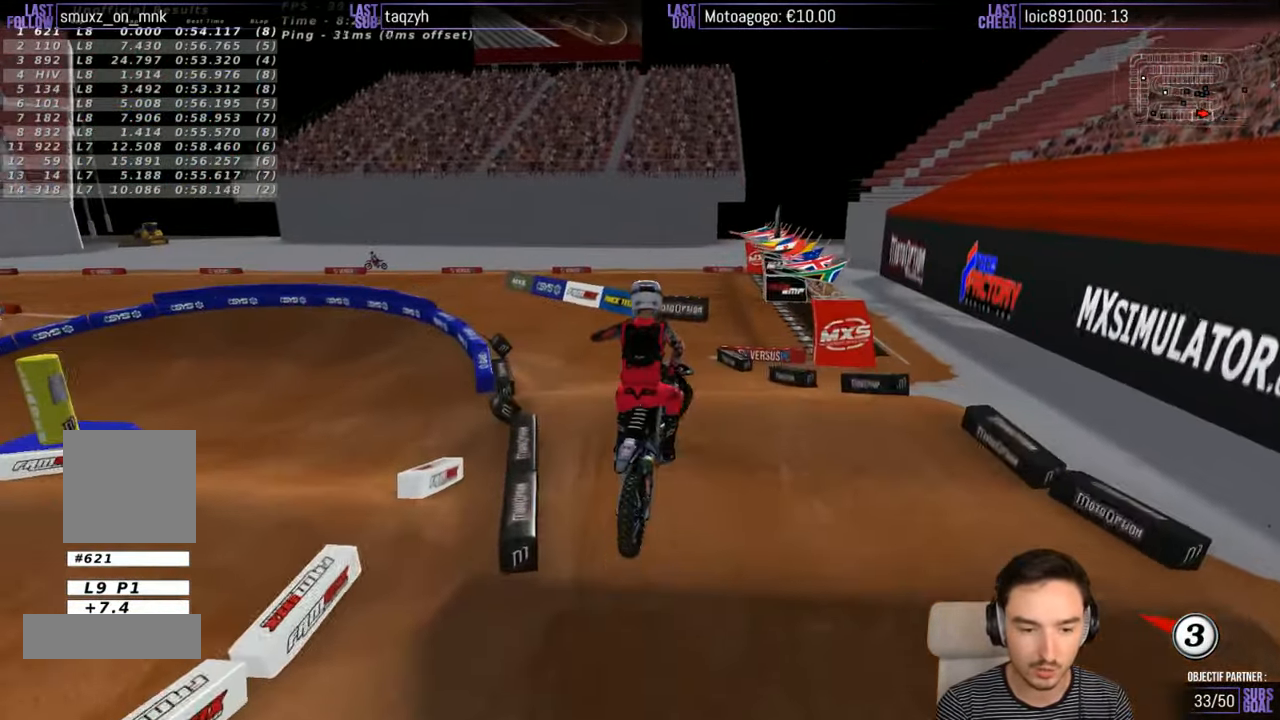
{"buttons": [], "left_stick": "center", "right_stick": "center", "events": [[50, "A", "up"], [117, "left_stick", "down"], [217, "left_stick", "right"], [483, "left_stick", "center"]]}
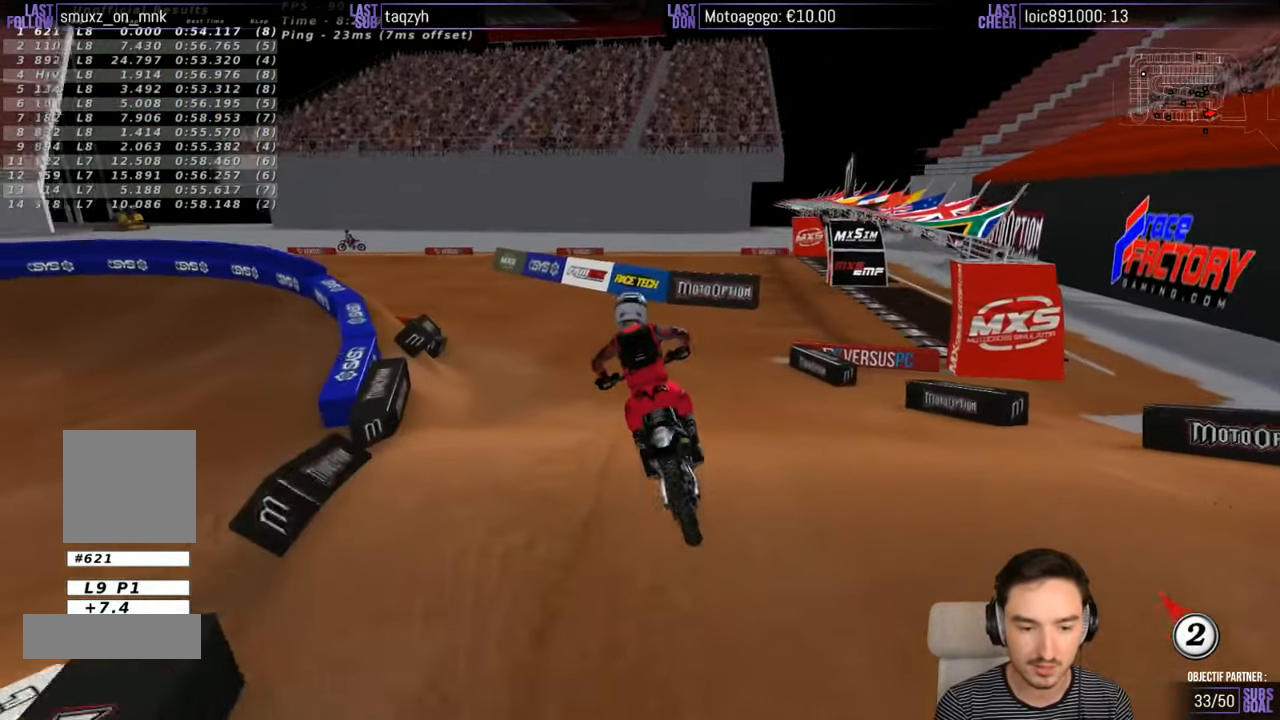
{"buttons": [], "left_stick": "down-left", "right_stick": "center", "events": [[17, "X", "down"], [17, "left_stick", "down"], [133, "X", "up"], [133, "left_stick", "down-left"]]}